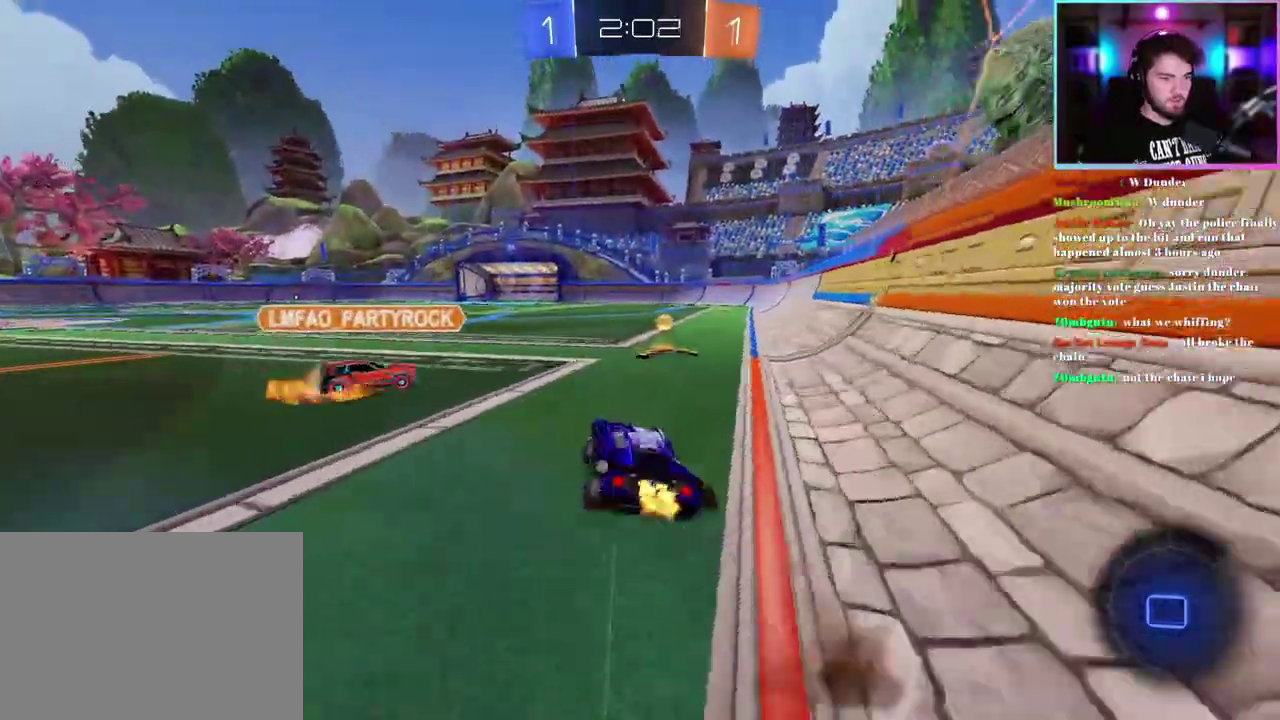
Gameplay with a controller (PlayStation layout); each line is a JSON object with the inputs held at the frame after it. "events" lists button and stick changes between this image and that frame as [ms after this image, input, new state], when the widget could be followed in between. This document gives stick clicks only as held states, not as events. Not read: right_stick.
{"buttons": ["R1", "R2"], "left_stick": "up-left", "events": [[83, "R1", "down"], [83, "left_stick", "center"], [100, "TRIANGLE", "down"], [250, "TRIANGLE", "up"], [500, "left_stick", "up-left"]]}
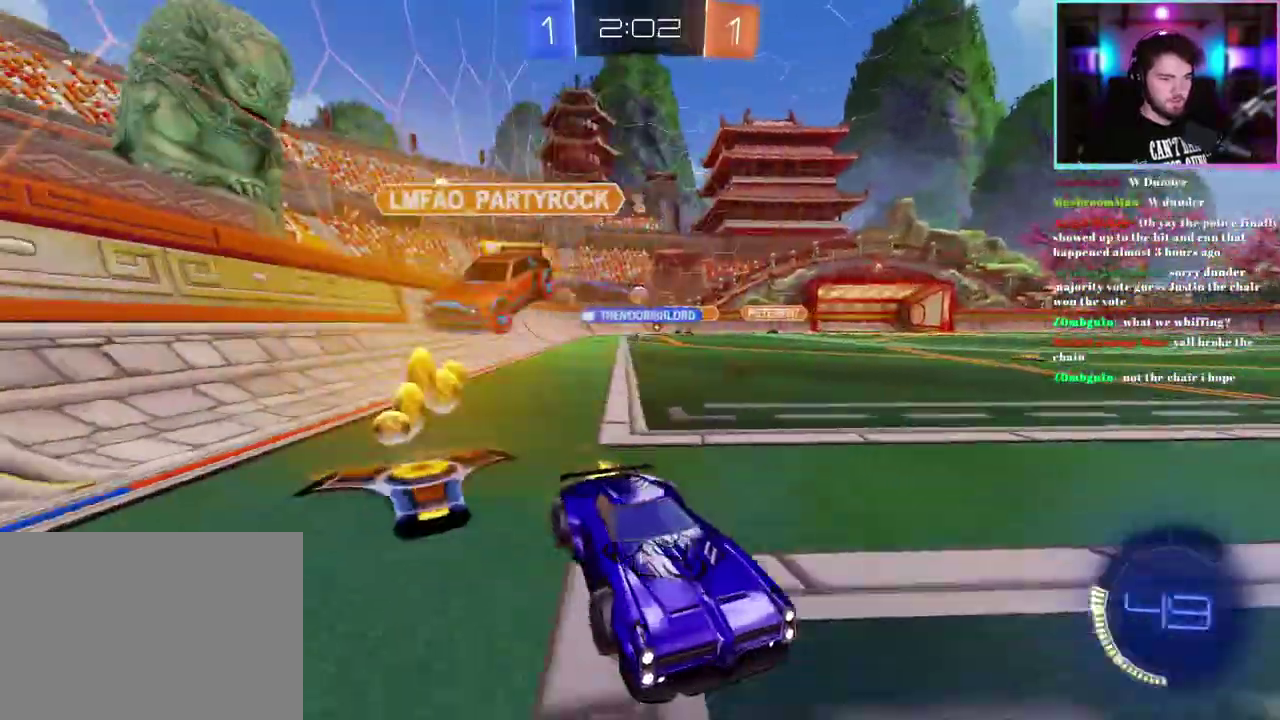
{"buttons": ["R1", "R2"], "left_stick": "up-left", "events": [[50, "R1", "up"], [467, "R1", "down"]]}
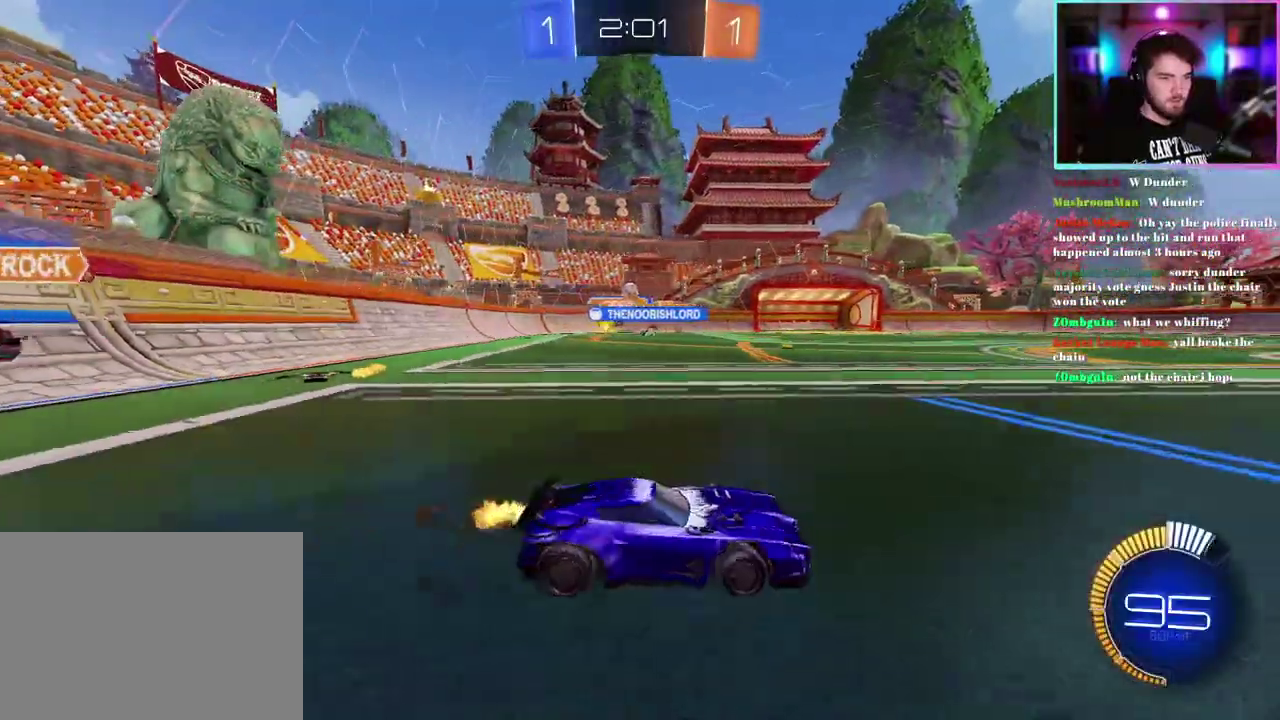
{"buttons": ["L2"], "left_stick": "down-left", "events": [[83, "R1", "up"], [150, "left_stick", "left"], [267, "L2", "down"], [300, "R2", "up"], [333, "left_stick", "down-left"]]}
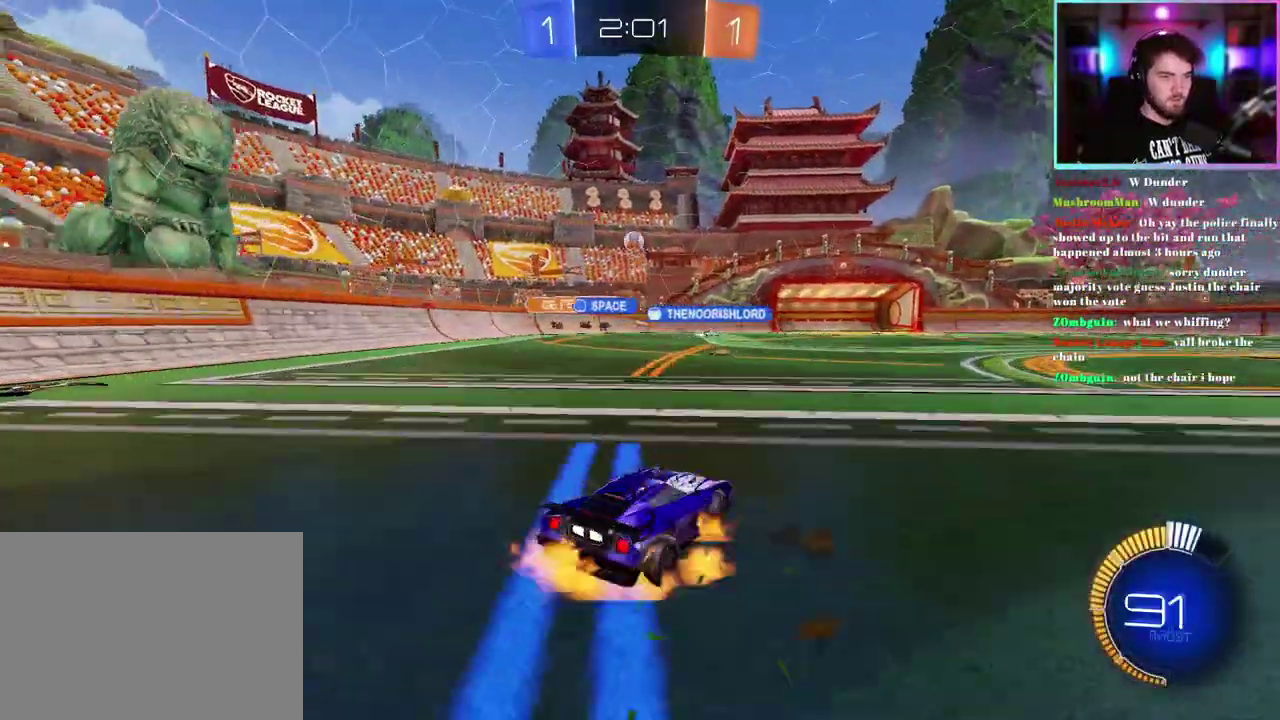
{"buttons": ["R1", "R2"], "left_stick": "center", "events": [[50, "L2", "up"], [50, "R2", "down"], [117, "left_stick", "center"], [200, "R1", "down"], [250, "left_stick", "down"], [400, "left_stick", "left"], [450, "left_stick", "center"]]}
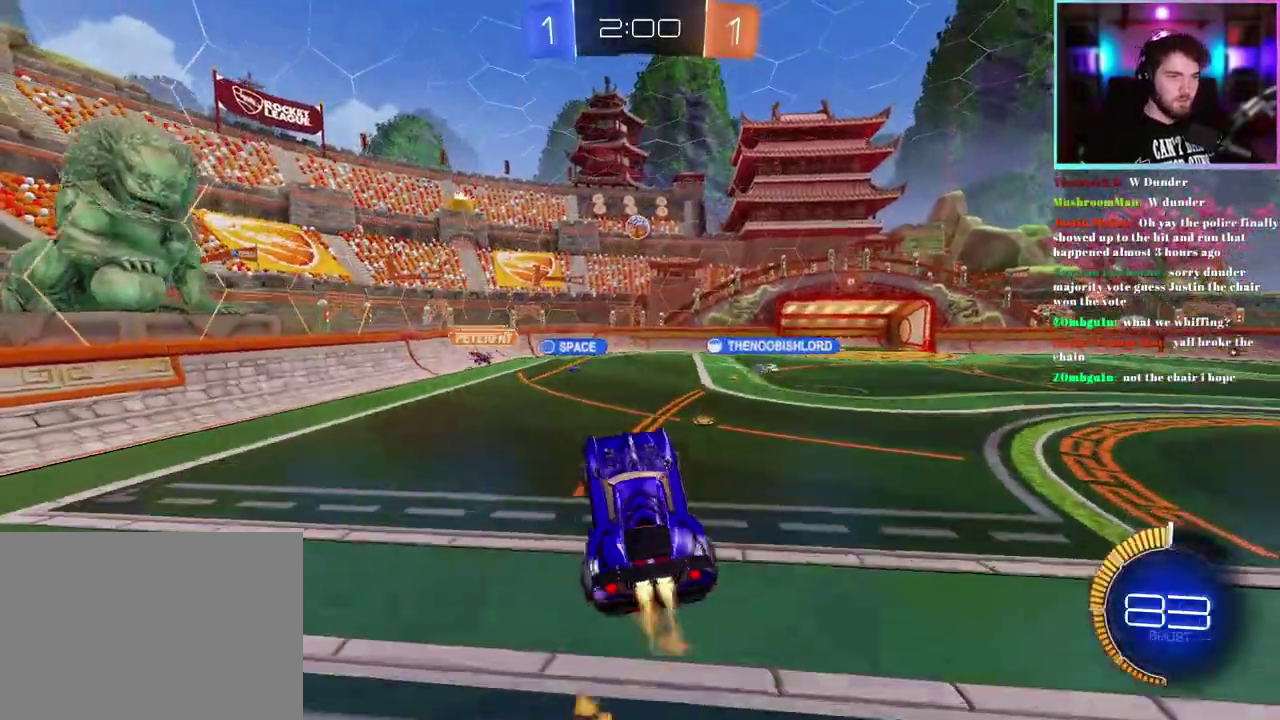
{"buttons": ["R2"], "left_stick": "down-right", "events": [[267, "left_stick", "right"], [300, "R1", "up"], [367, "left_stick", "center"], [383, "R1", "down"], [467, "left_stick", "down-right"], [500, "R1", "up"]]}
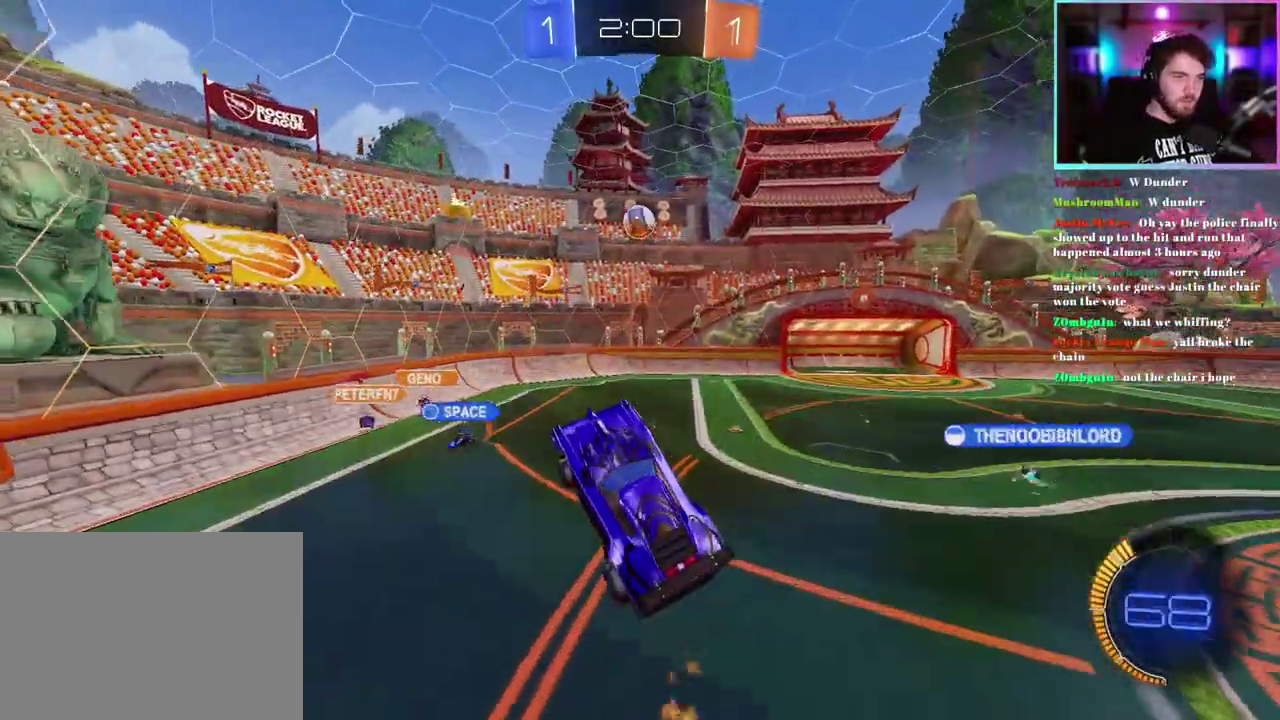
{"buttons": ["R2"], "left_stick": "up-left", "events": [[100, "left_stick", "up-right"], [150, "R1", "down"], [200, "R1", "up"], [200, "left_stick", "center"], [350, "R1", "down"], [400, "left_stick", "up-left"], [433, "R1", "up"]]}
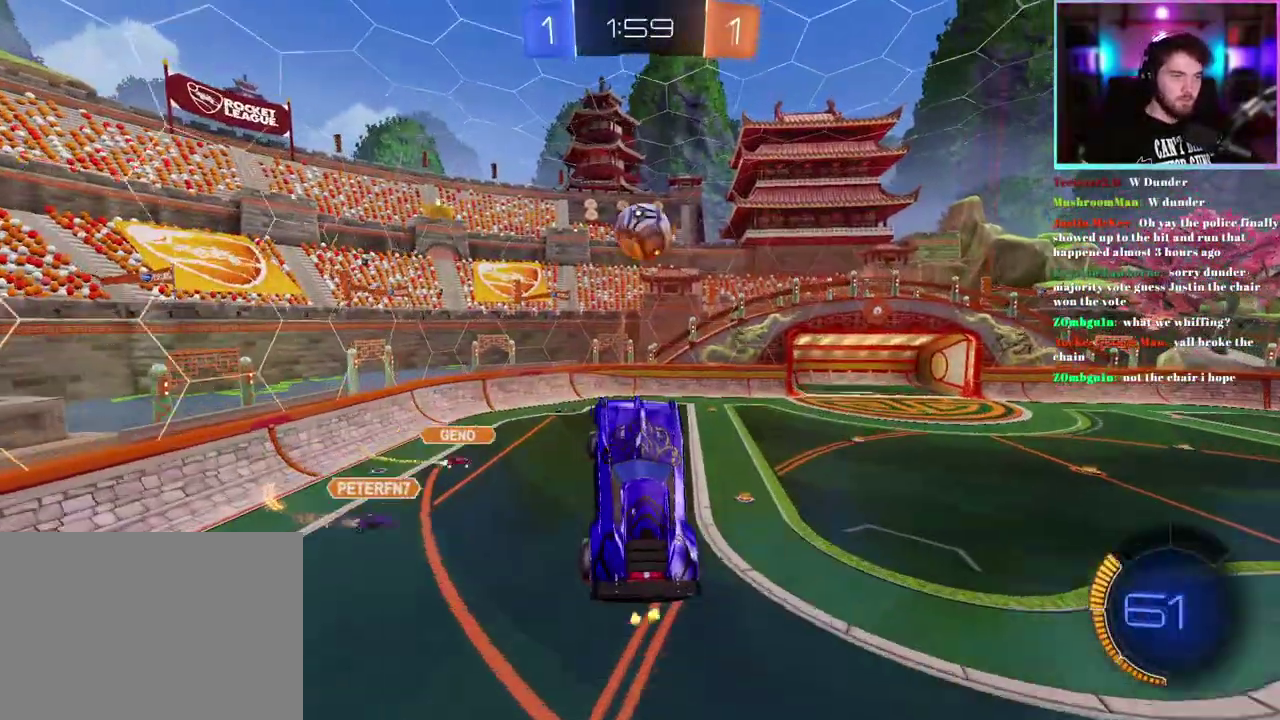
{"buttons": ["L1", "R1", "R2"], "left_stick": "up", "events": [[17, "left_stick", "center"], [67, "left_stick", "down-right"], [150, "R1", "down"], [233, "R1", "up"], [250, "L1", "down"], [317, "R1", "down"], [317, "left_stick", "right"], [367, "left_stick", "up-right"], [483, "left_stick", "up"]]}
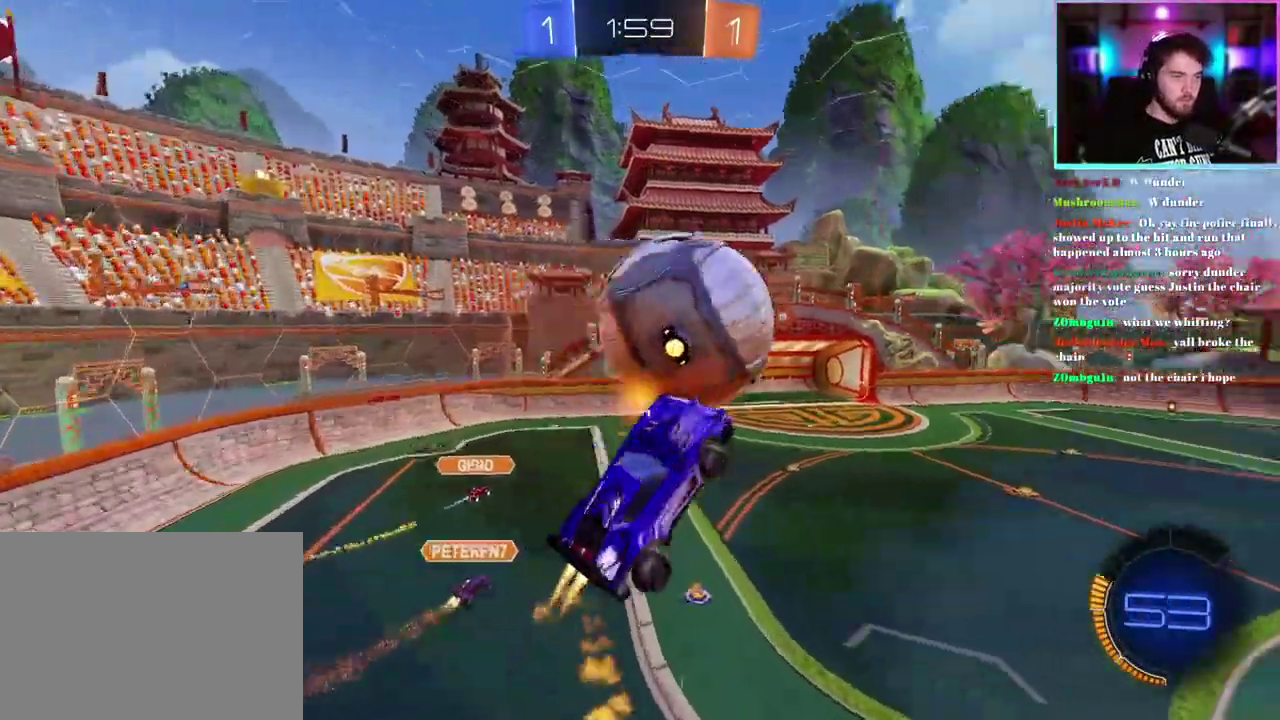
{"buttons": ["L1", "R2"], "left_stick": "down-right", "events": [[67, "left_stick", "center"], [367, "R1", "up"], [367, "left_stick", "down-right"]]}
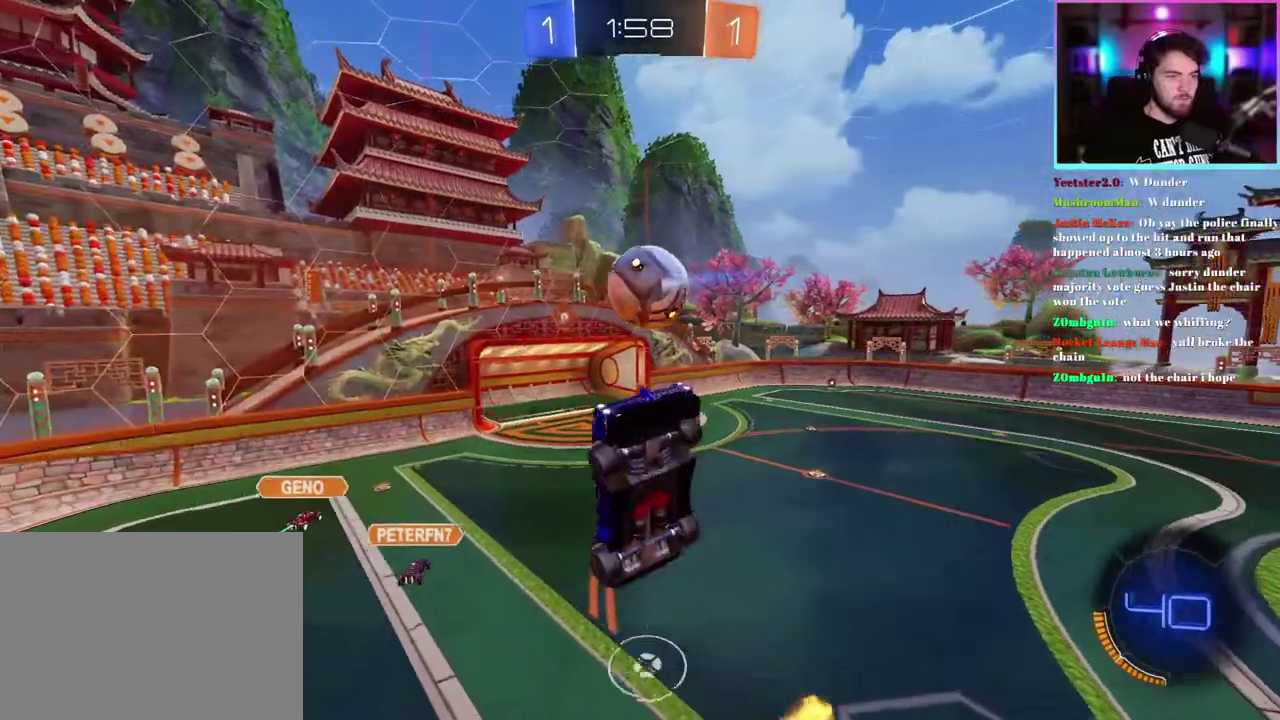
{"buttons": ["L1", "R2"], "left_stick": "up-left", "events": [[133, "left_stick", "right"], [233, "left_stick", "up-right"], [367, "left_stick", "up"], [500, "left_stick", "up-left"]]}
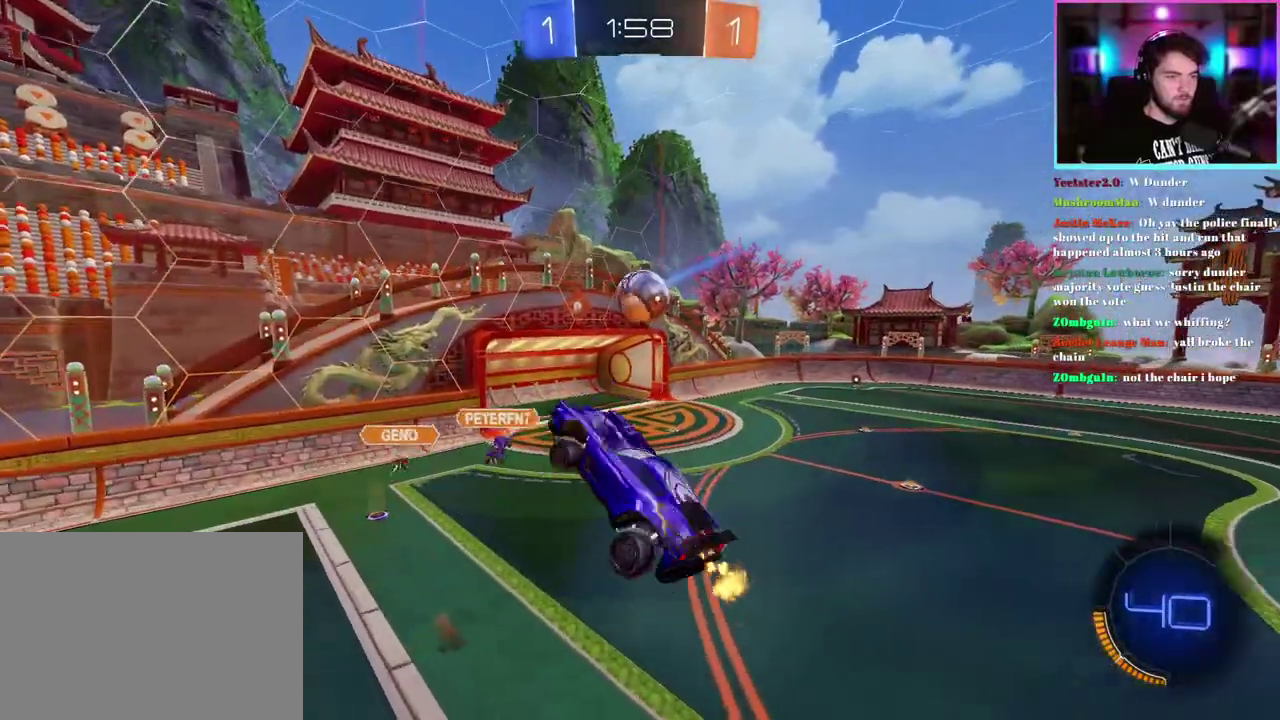
{"buttons": ["R2"], "left_stick": "down-right", "events": [[17, "L1", "up"], [67, "left_stick", "left"], [267, "left_stick", "center"], [483, "left_stick", "down-right"]]}
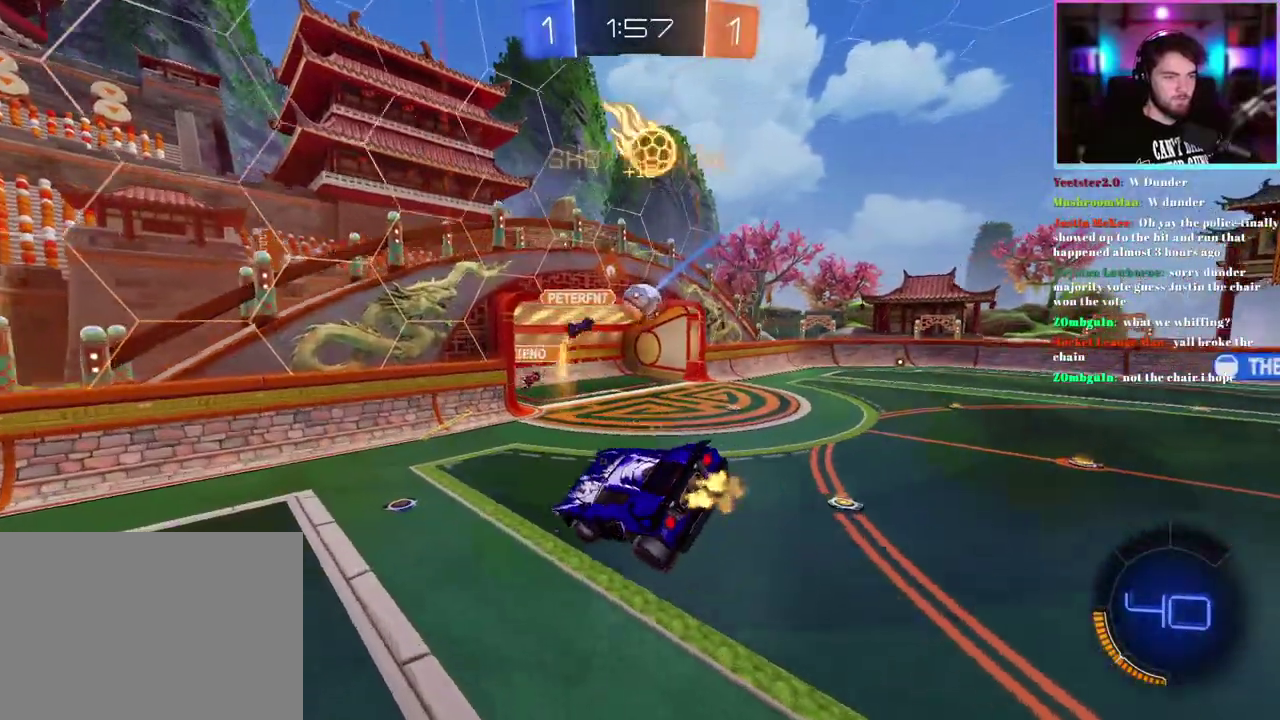
{"buttons": ["R2"], "left_stick": "down-right", "events": [[150, "left_stick", "center"], [300, "left_stick", "down-right"]]}
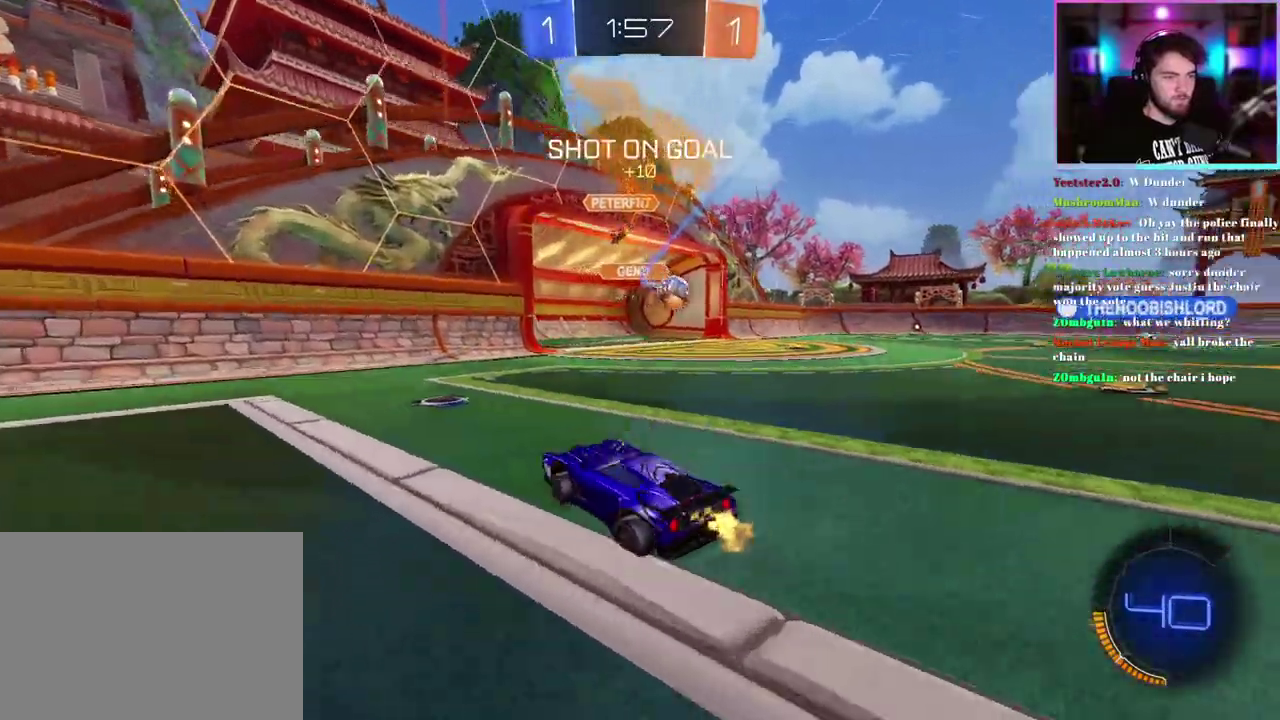
{"buttons": ["R2"], "left_stick": "down-right", "events": []}
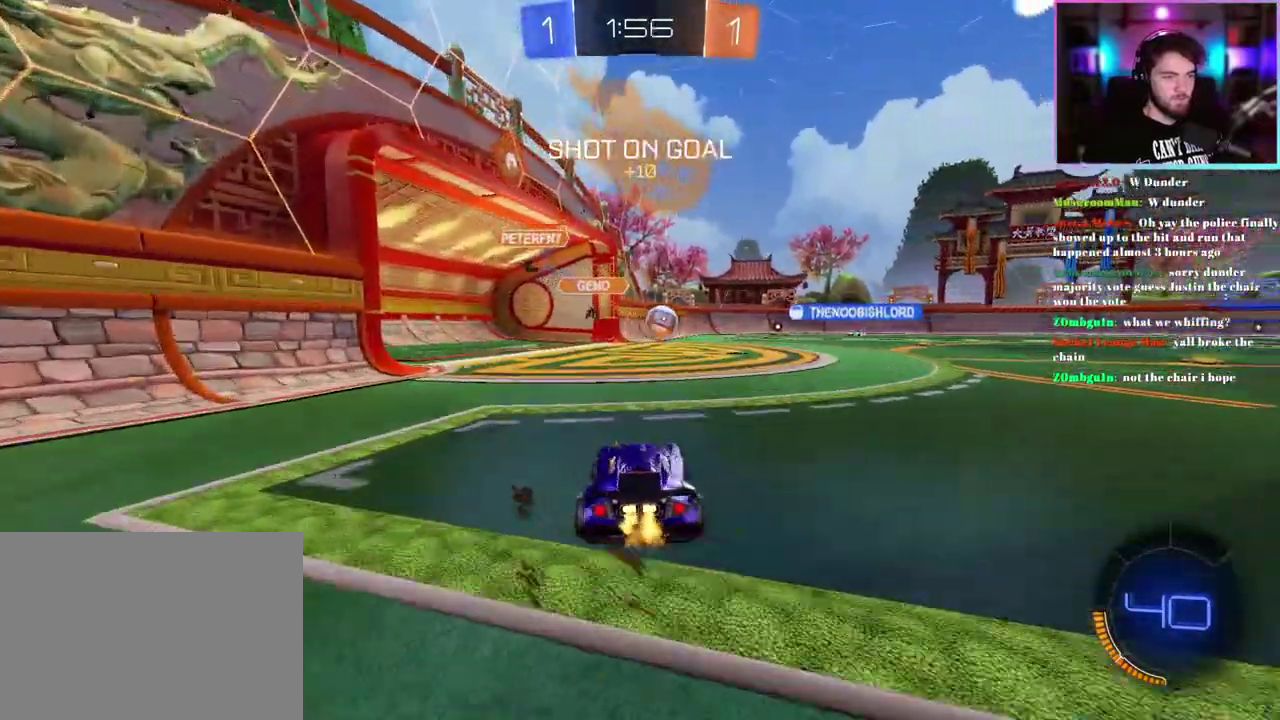
{"buttons": ["R2"], "left_stick": "up-left", "events": [[100, "left_stick", "down"], [283, "left_stick", "down-right"], [350, "left_stick", "center"], [483, "left_stick", "up-left"]]}
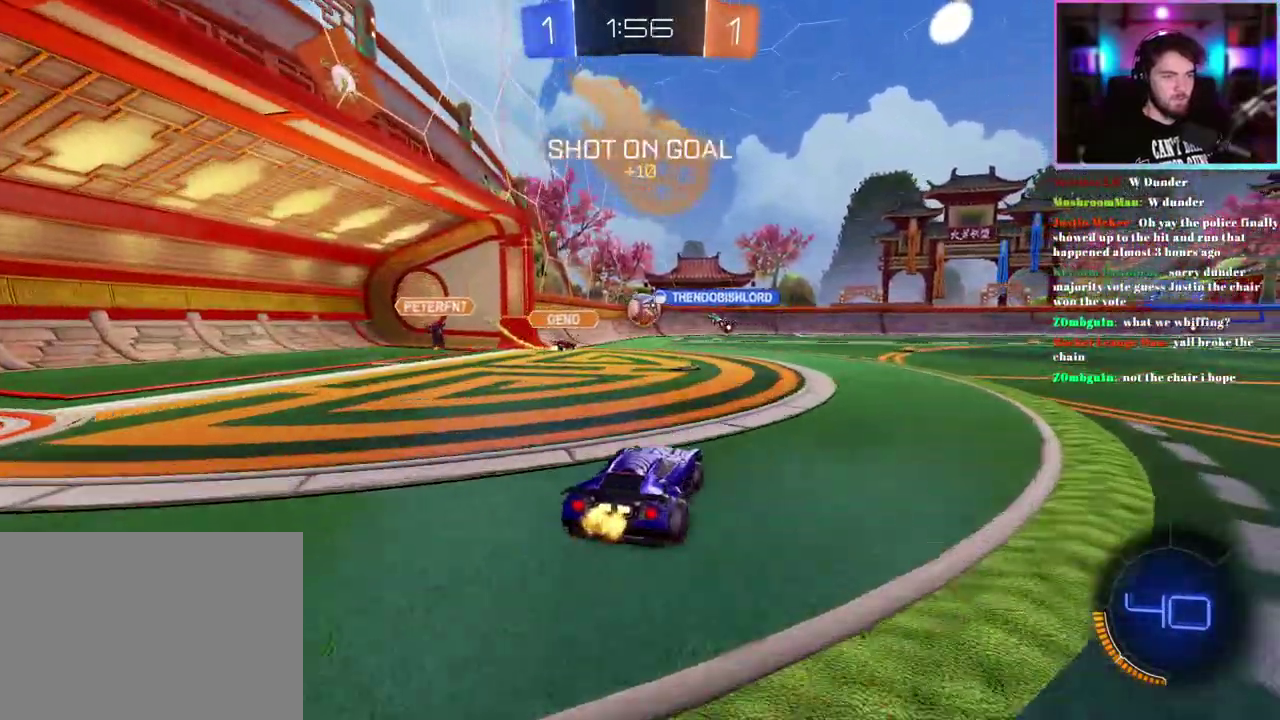
{"buttons": ["L2"], "left_stick": "center", "events": [[33, "SQUARE", "down"], [133, "SQUARE", "up"], [133, "left_stick", "left"], [183, "left_stick", "center"], [283, "L2", "down"], [300, "R2", "up"]]}
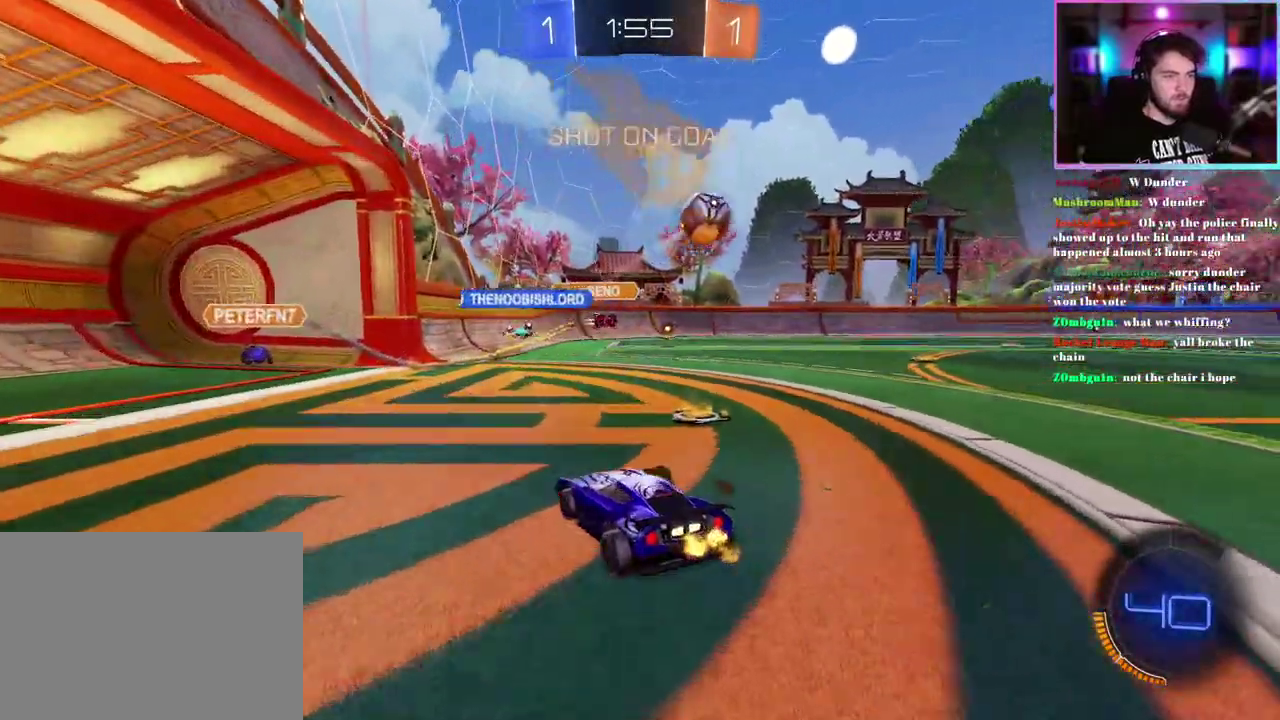
{"buttons": ["R2"], "left_stick": "right", "events": [[117, "left_stick", "right"], [167, "L2", "up"], [200, "R2", "down"], [367, "SQUARE", "down"], [483, "SQUARE", "up"]]}
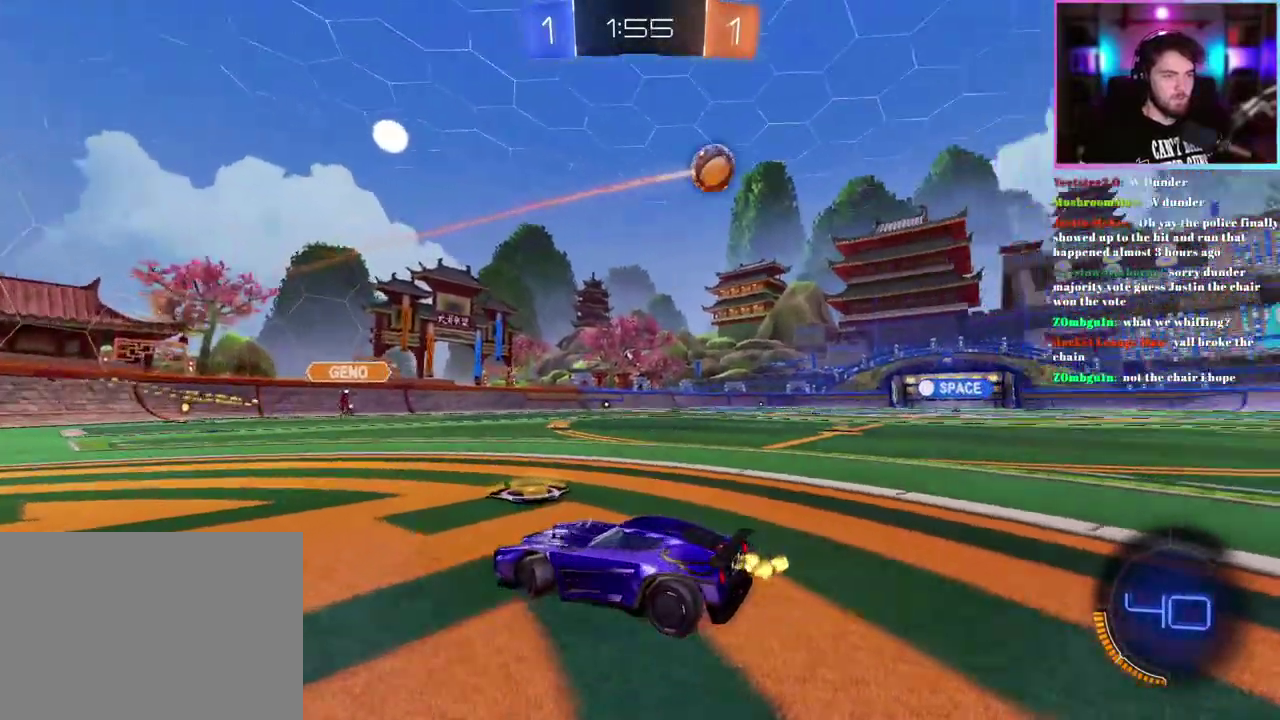
{"buttons": ["R2"], "left_stick": "up-right", "events": [[200, "R1", "down"], [233, "TRIANGLE", "down"], [267, "left_stick", "up-right"], [350, "TRIANGLE", "up"], [500, "R1", "up"]]}
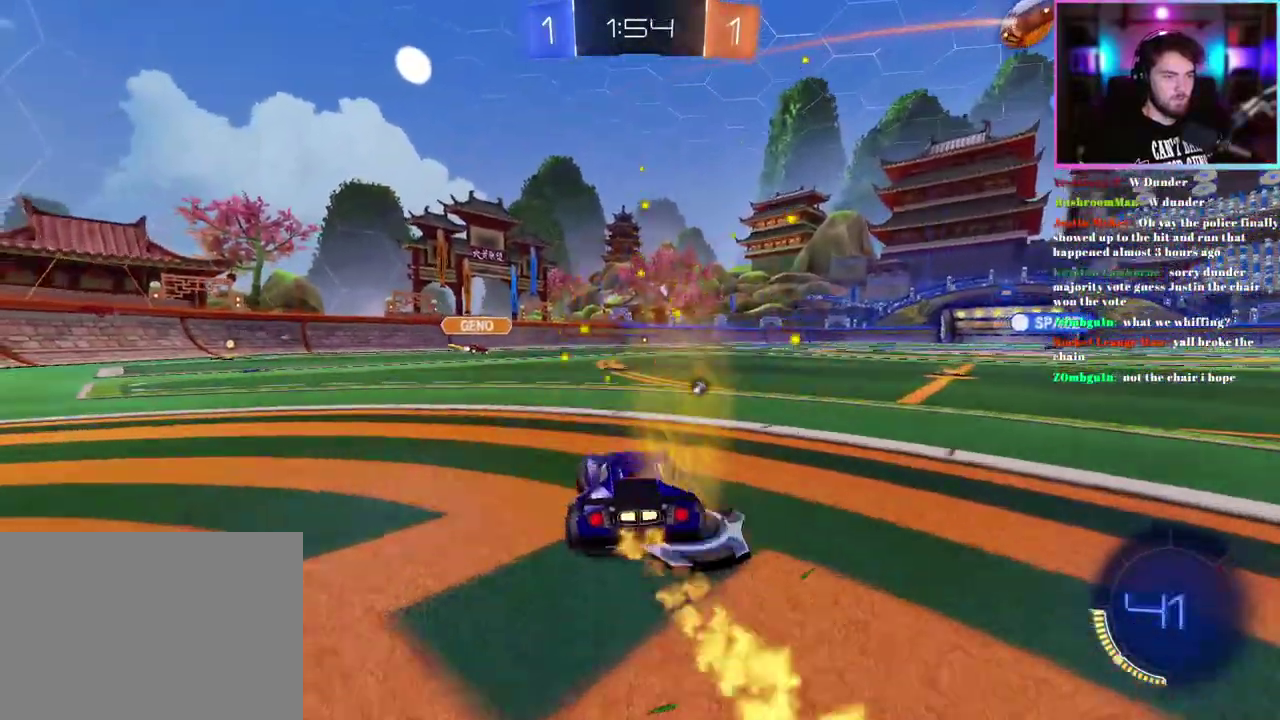
{"buttons": ["R2"], "left_stick": "down", "events": [[17, "left_stick", "up"], [200, "R1", "down"], [200, "left_stick", "up-left"], [283, "left_stick", "center"], [400, "left_stick", "down"], [450, "R1", "up"]]}
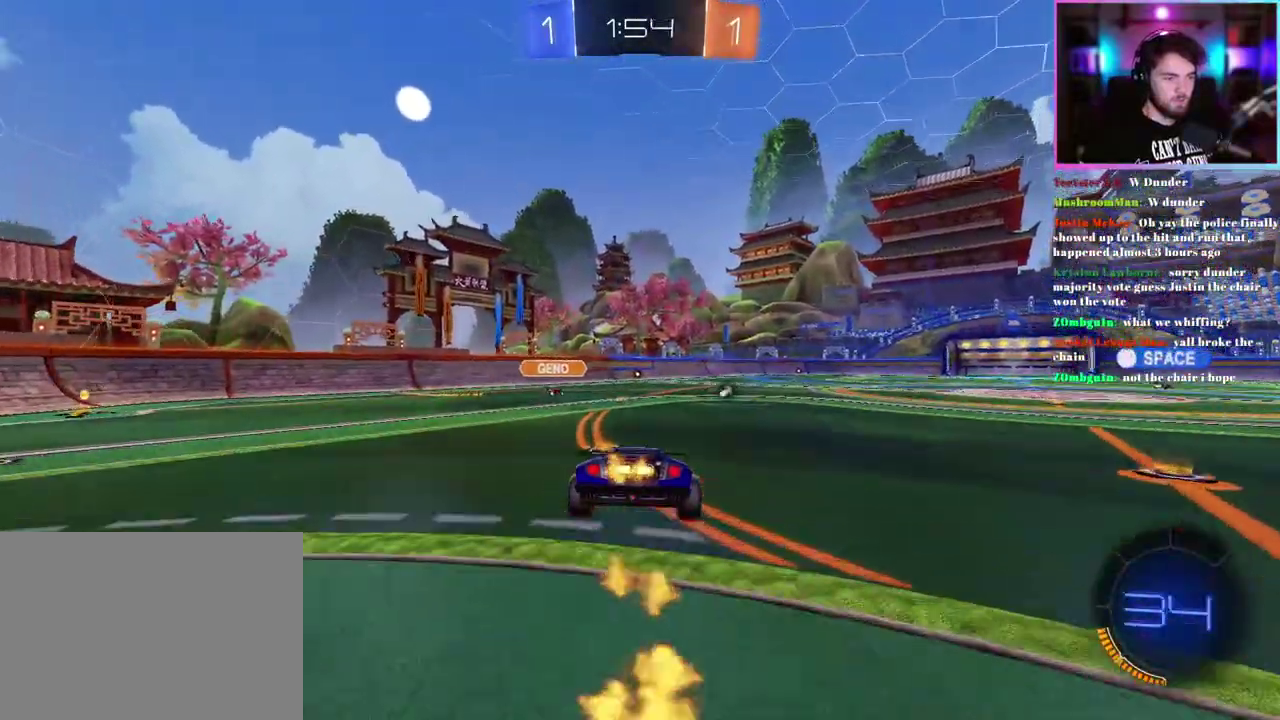
{"buttons": ["R2"], "left_stick": "center", "events": [[83, "left_stick", "center"], [267, "left_stick", "down"], [367, "left_stick", "center"]]}
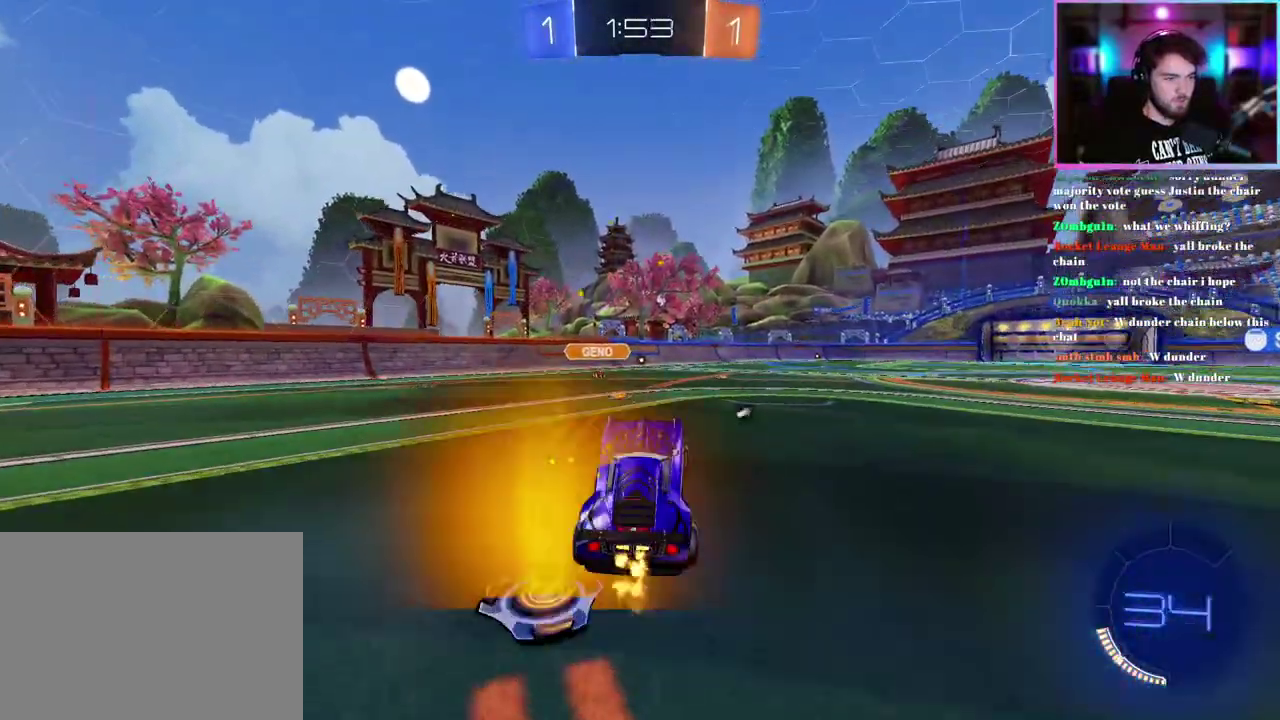
{"buttons": ["R2"], "left_stick": "up-left", "events": [[33, "left_stick", "up"], [83, "left_stick", "up-right"], [217, "left_stick", "up"], [367, "left_stick", "up-left"]]}
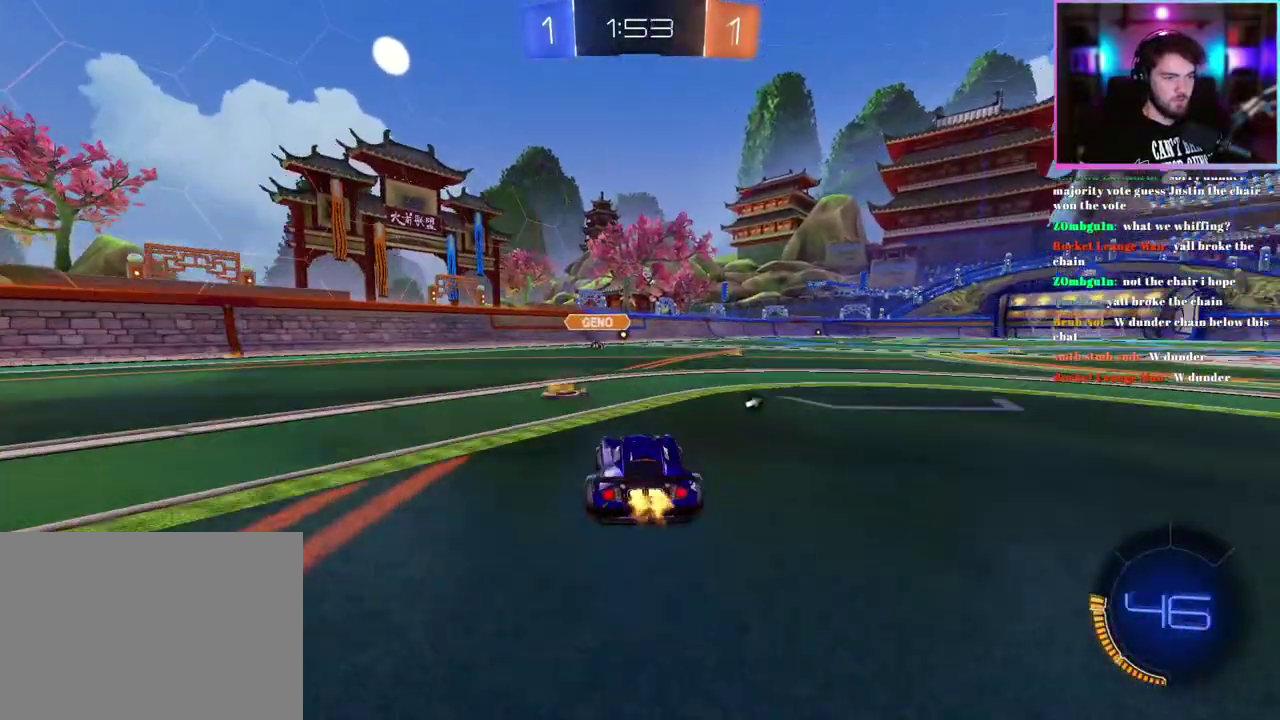
{"buttons": ["L1", "R2"], "left_stick": "up", "events": [[17, "left_stick", "center"], [67, "left_stick", "right"], [417, "left_stick", "up-right"], [467, "L1", "down"], [500, "left_stick", "up"]]}
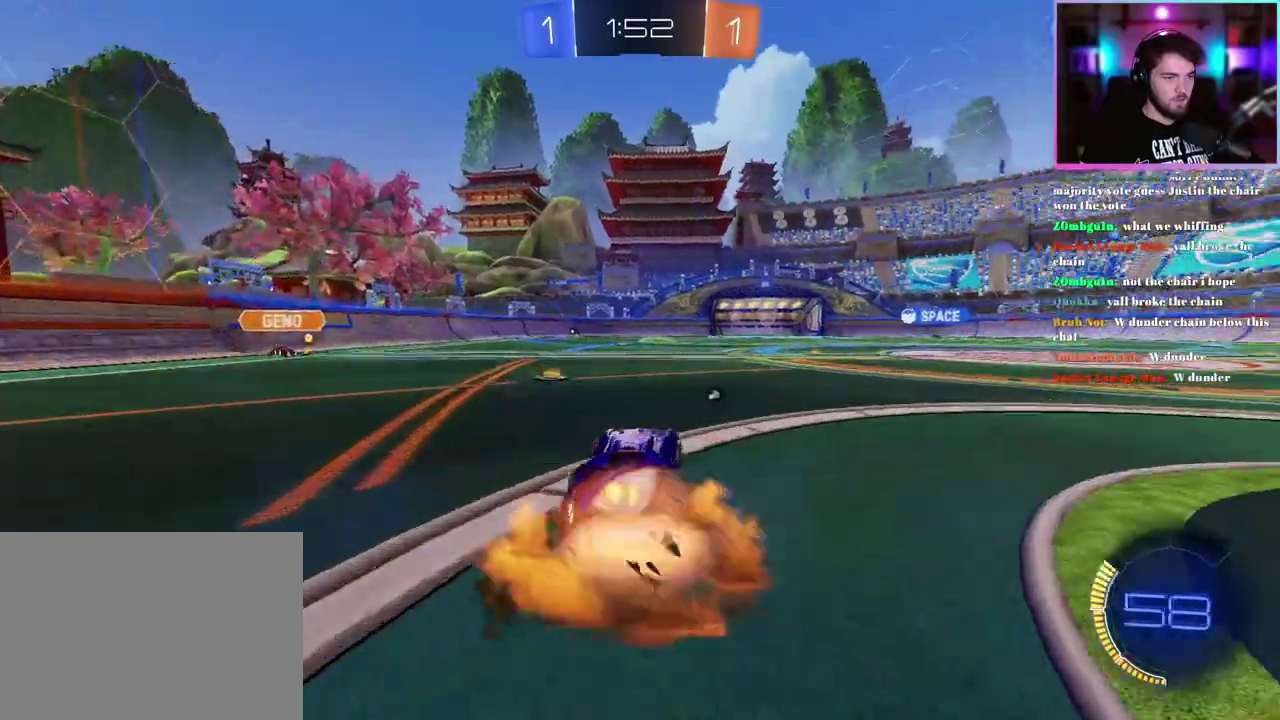
{"buttons": ["L1", "R2"], "left_stick": "left", "events": [[150, "left_stick", "down"], [233, "left_stick", "down-left"], [500, "left_stick", "left"]]}
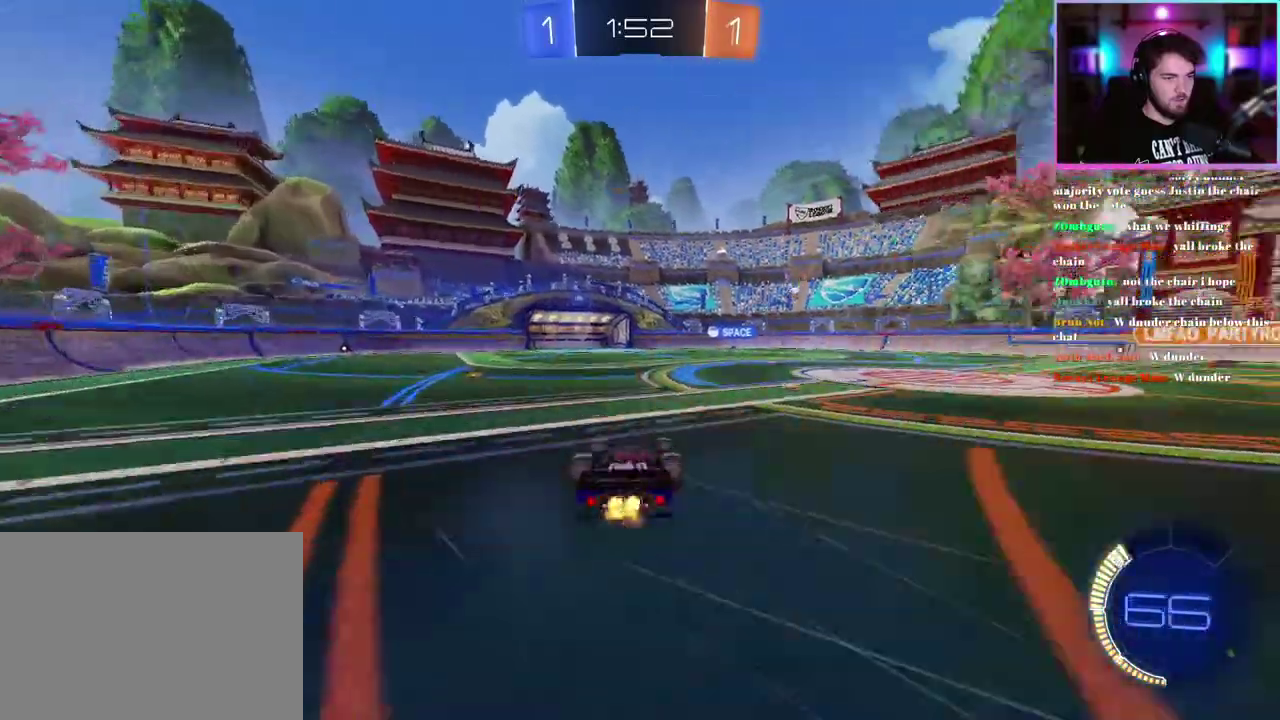
{"buttons": ["R2"], "left_stick": "center", "events": [[300, "left_stick", "center"], [383, "left_stick", "right"], [433, "left_stick", "center"], [450, "L1", "up"]]}
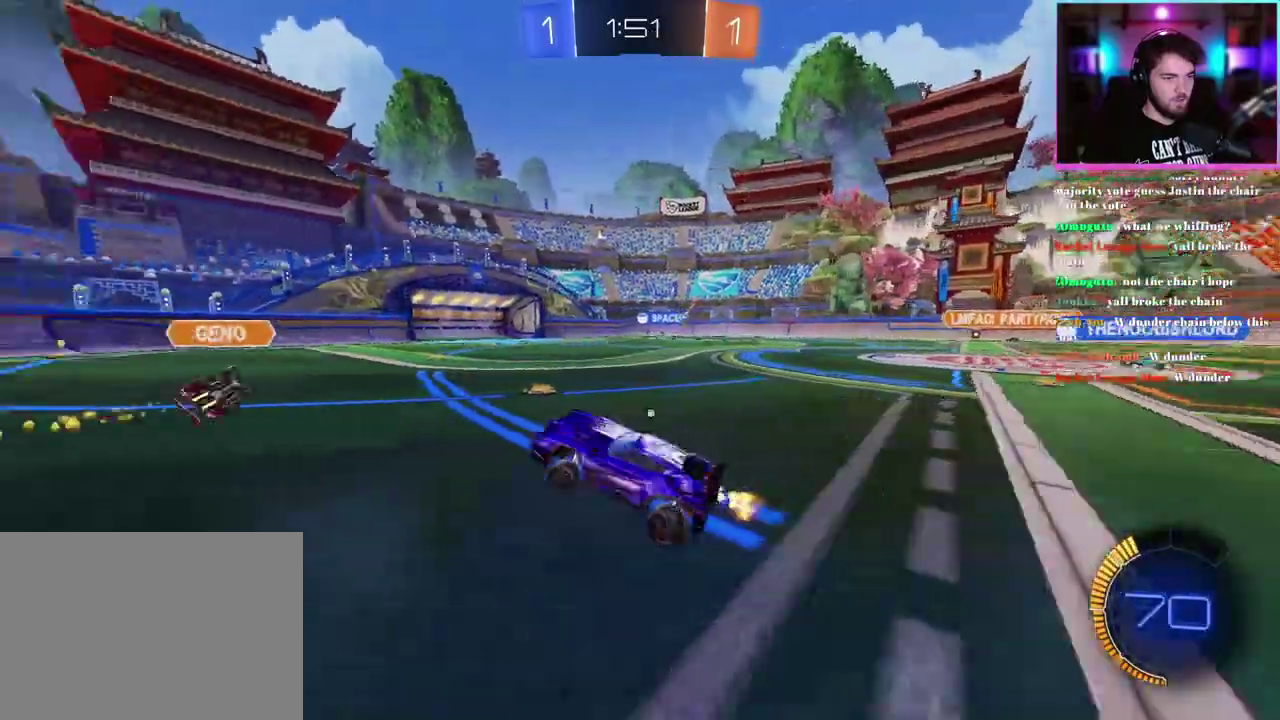
{"buttons": ["R2"], "left_stick": "center", "events": [[300, "left_stick", "right"], [400, "left_stick", "center"]]}
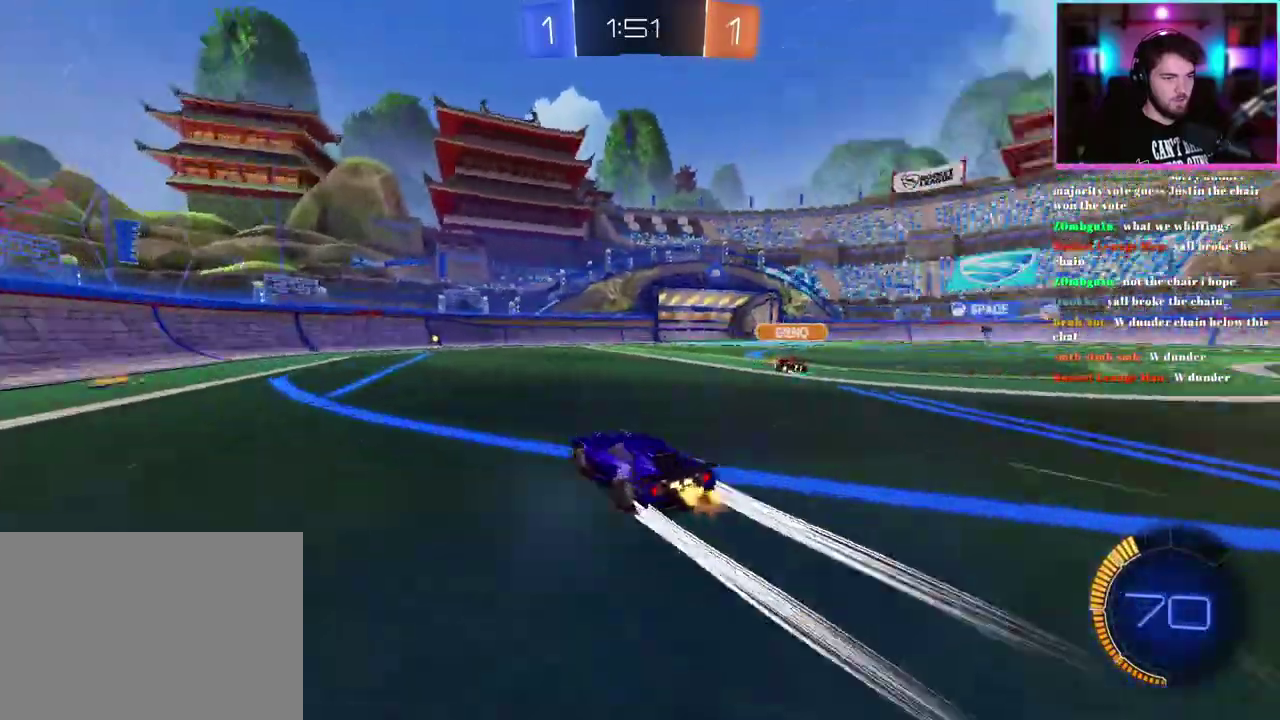
{"buttons": ["R2"], "left_stick": "center", "events": [[167, "left_stick", "right"], [317, "left_stick", "center"]]}
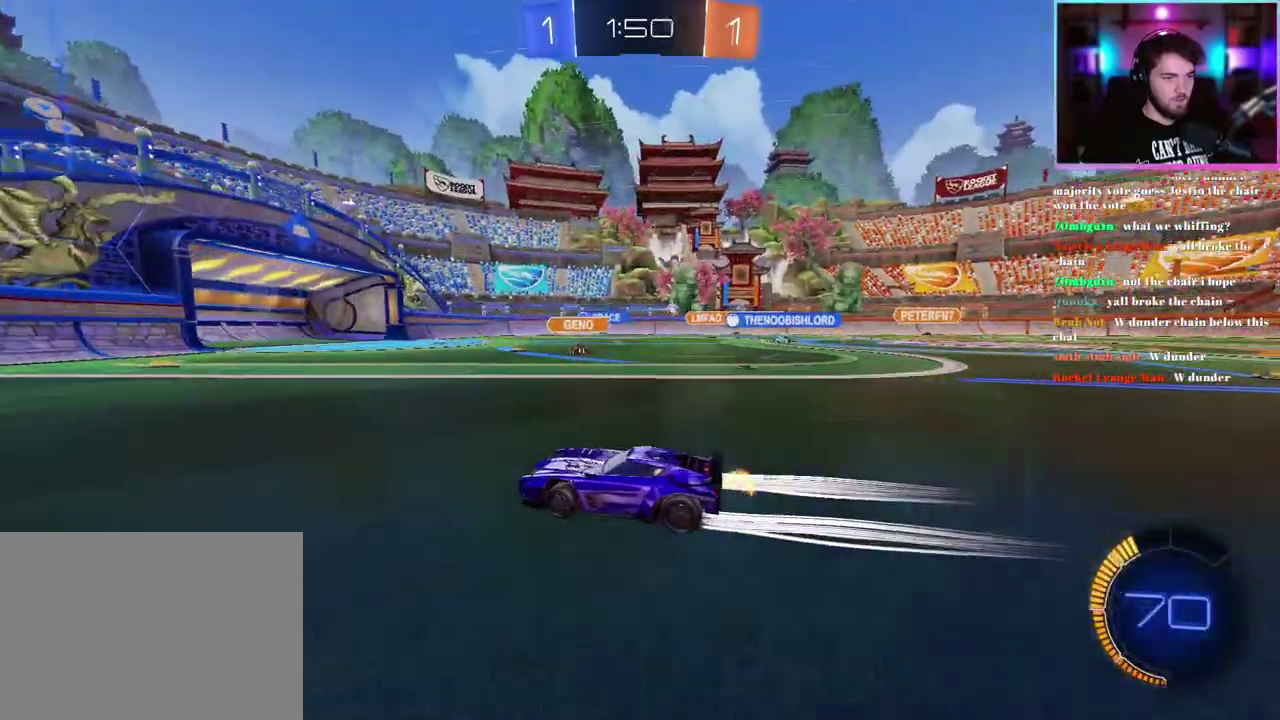
{"buttons": ["R2"], "left_stick": "center", "events": [[50, "left_stick", "right"], [150, "left_stick", "down-right"], [250, "left_stick", "center"]]}
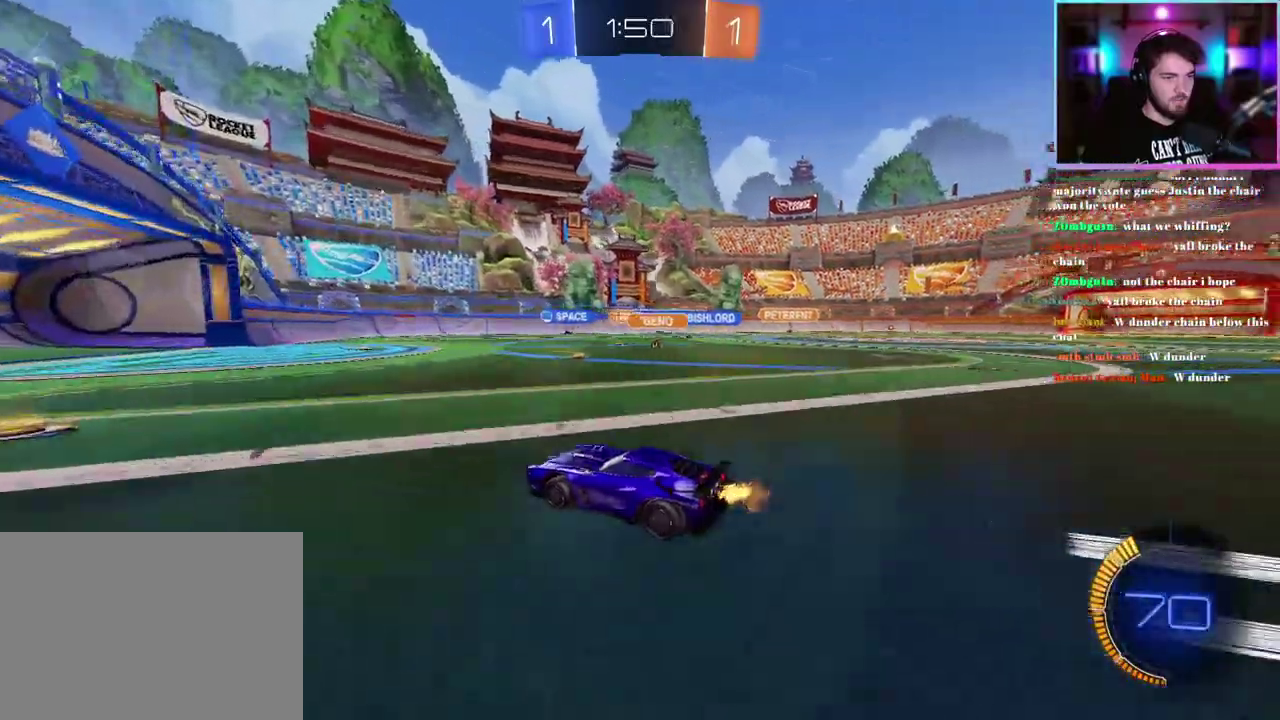
{"buttons": ["R2"], "left_stick": "right", "events": [[317, "left_stick", "right"]]}
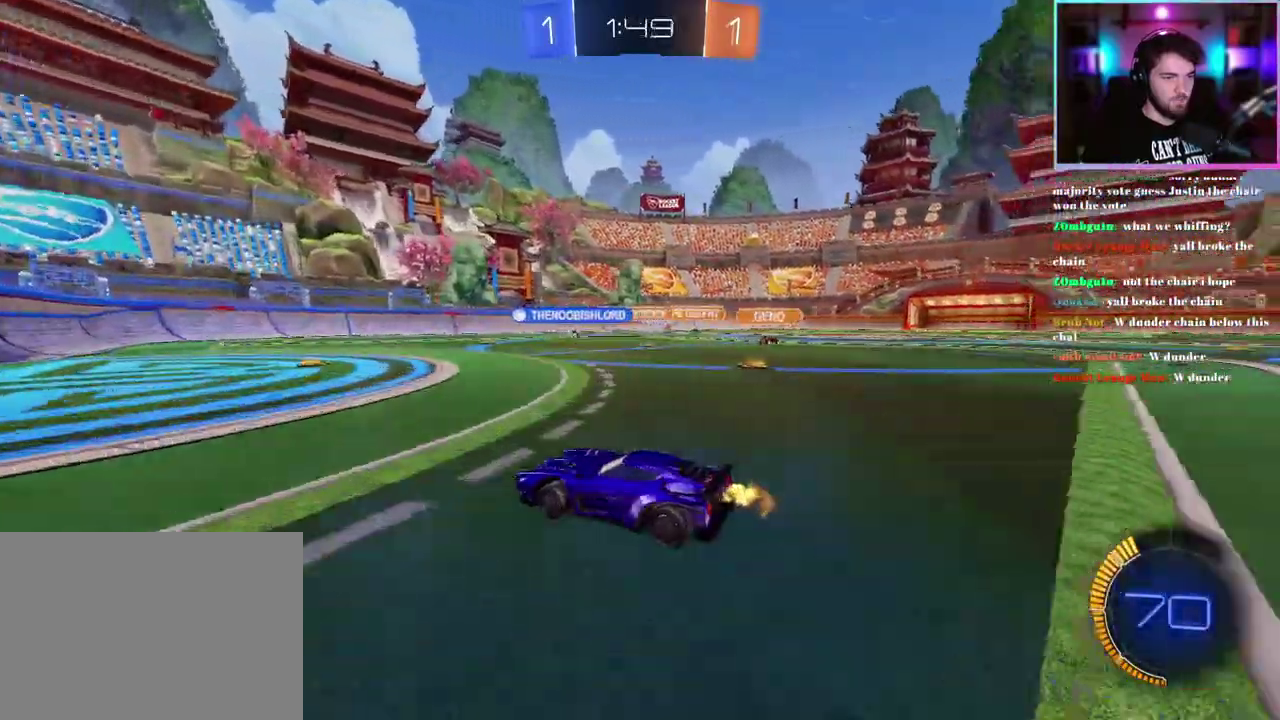
{"buttons": ["R2"], "left_stick": "center", "events": [[133, "left_stick", "down-right"], [183, "SQUARE", "down"], [283, "SQUARE", "up"], [400, "left_stick", "center"]]}
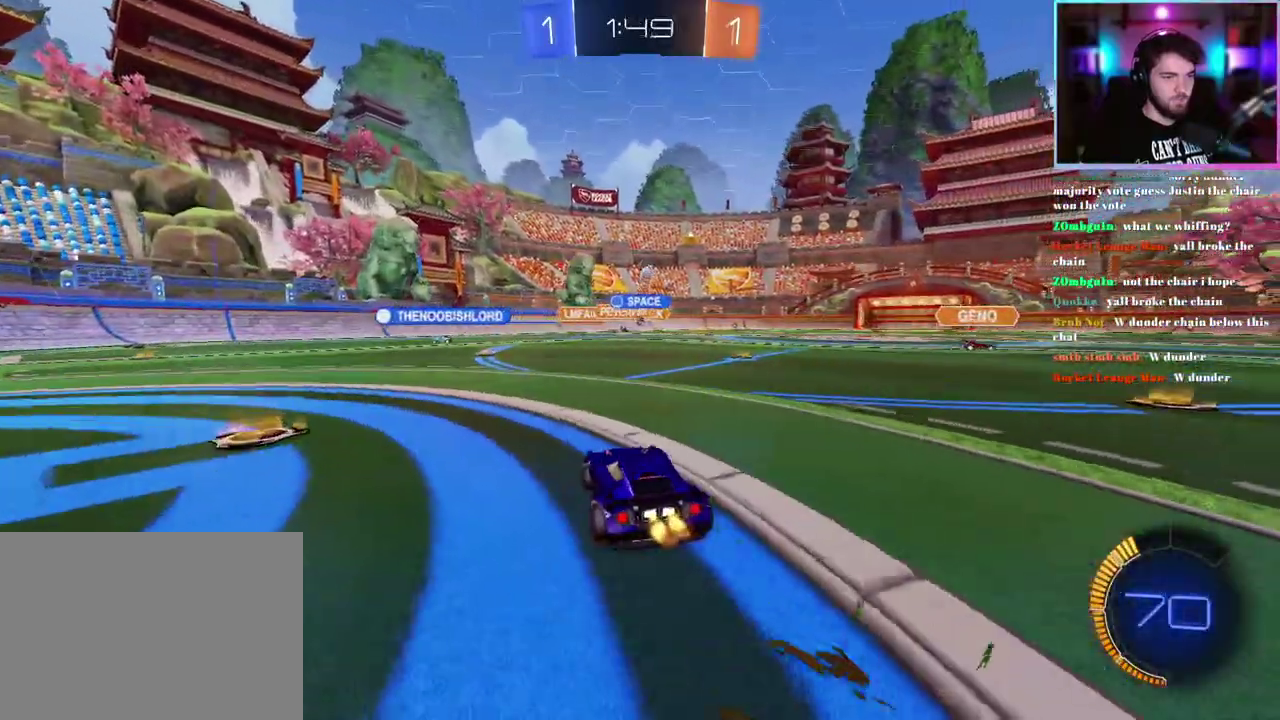
{"buttons": ["L2"], "left_stick": "down", "events": [[17, "L2", "down"], [33, "R2", "up"], [50, "left_stick", "down-right"], [250, "left_stick", "down"]]}
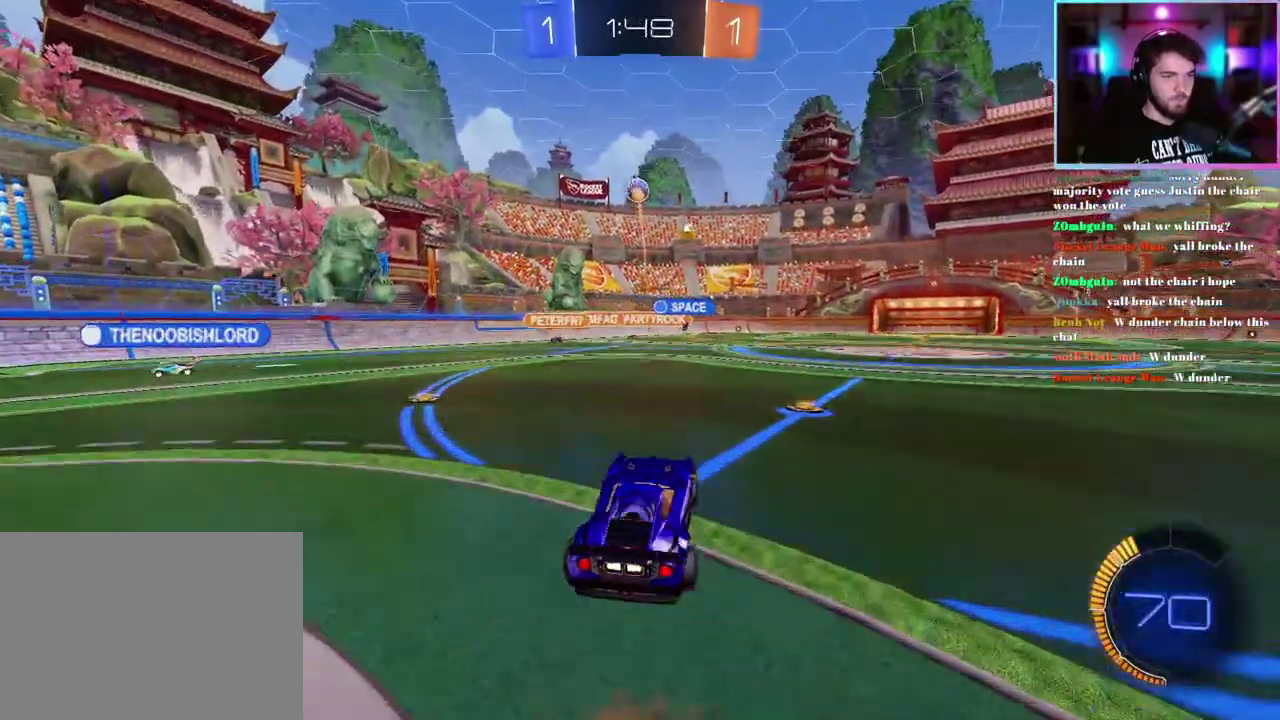
{"buttons": ["R2"], "left_stick": "down", "events": [[17, "L2", "up"], [50, "left_stick", "center"], [233, "R2", "down"], [233, "left_stick", "down"]]}
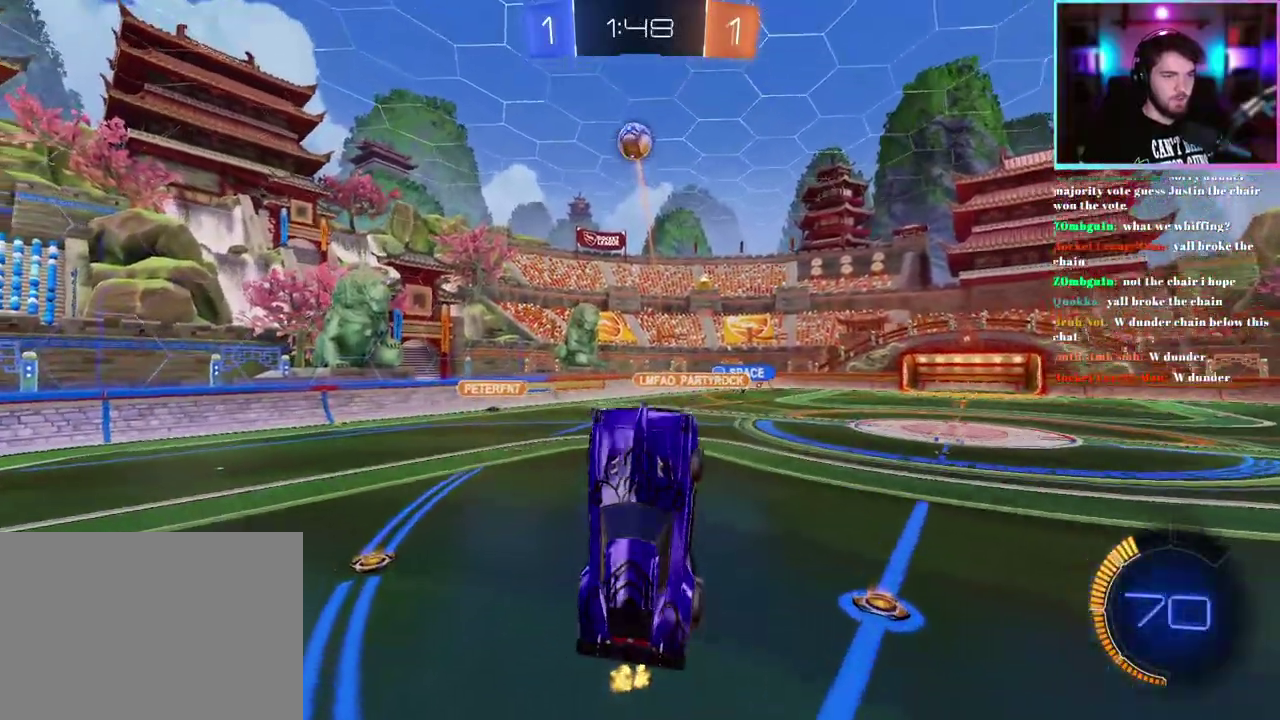
{"buttons": ["L1", "R2"], "left_stick": "up", "events": [[150, "TRIANGLE", "down"], [167, "left_stick", "down-right"], [200, "L1", "down"], [283, "TRIANGLE", "up"], [283, "left_stick", "center"], [383, "left_stick", "up"]]}